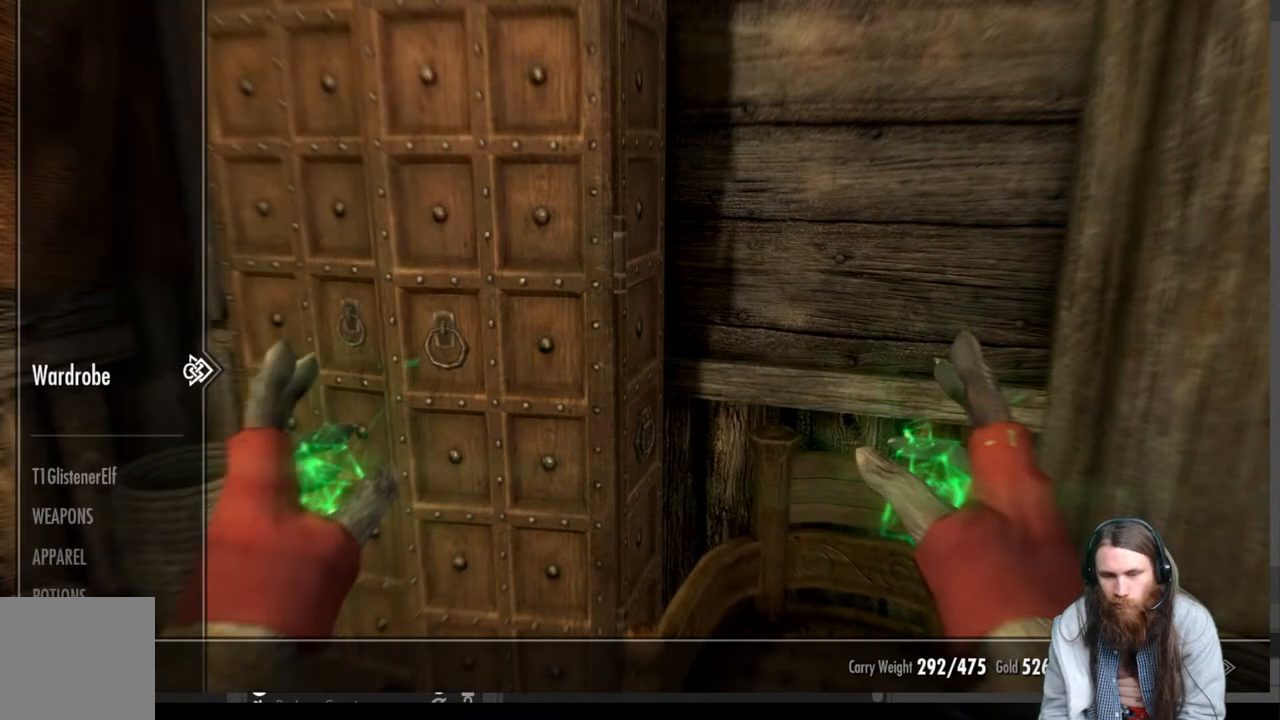
Gameplay with a controller (Xbox layout); each line is a JSON object with the inputs held at the frame after it. "events" lists button and stick changes between this image and that frame as [ms after this image, input, new state], when the widget could be followed in between. Not read: R3.
{"buttons": ["DPAD_DOWN"], "left_stick": "center", "right_stick": "center", "events": [[50, "DPAD_DOWN", "down"], [150, "DPAD_DOWN", "up"], [233, "DPAD_DOWN", "down"], [333, "DPAD_DOWN", "up"], [417, "DPAD_DOWN", "down"]]}
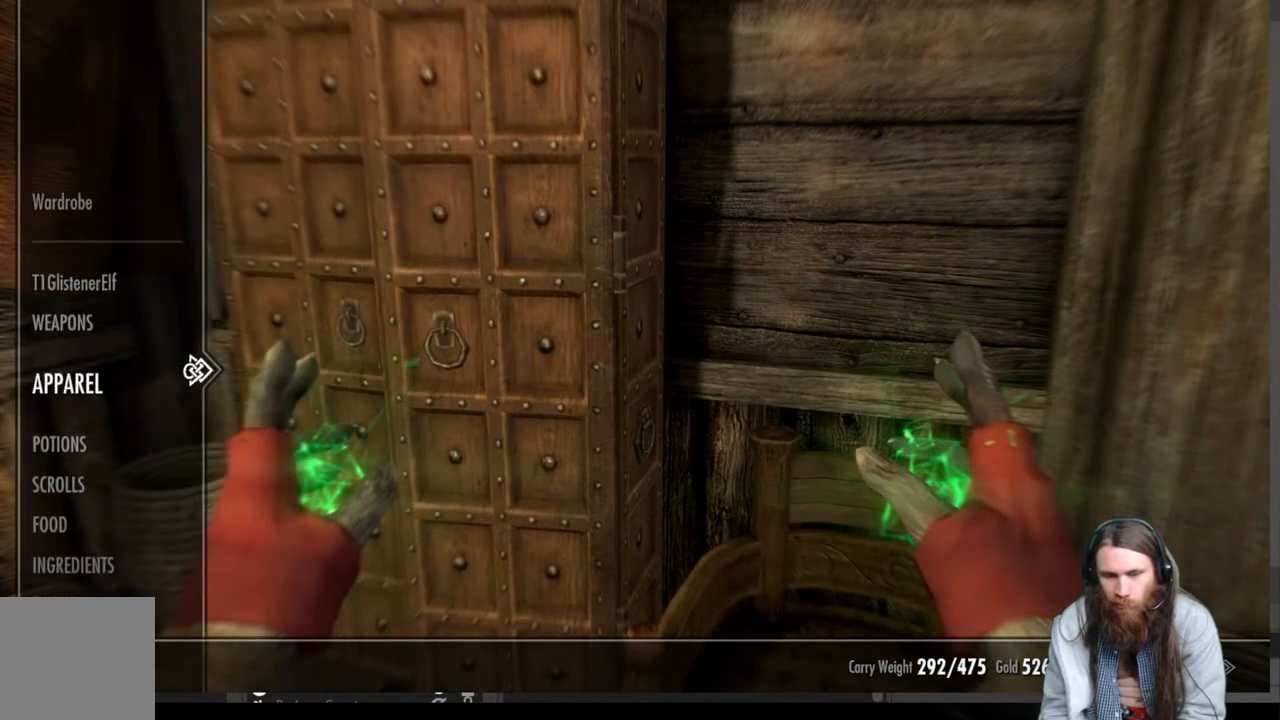
{"buttons": [], "left_stick": "center", "right_stick": "center", "events": [[33, "DPAD_DOWN", "up"], [167, "DPAD_RIGHT", "down"], [283, "DPAD_RIGHT", "up"]]}
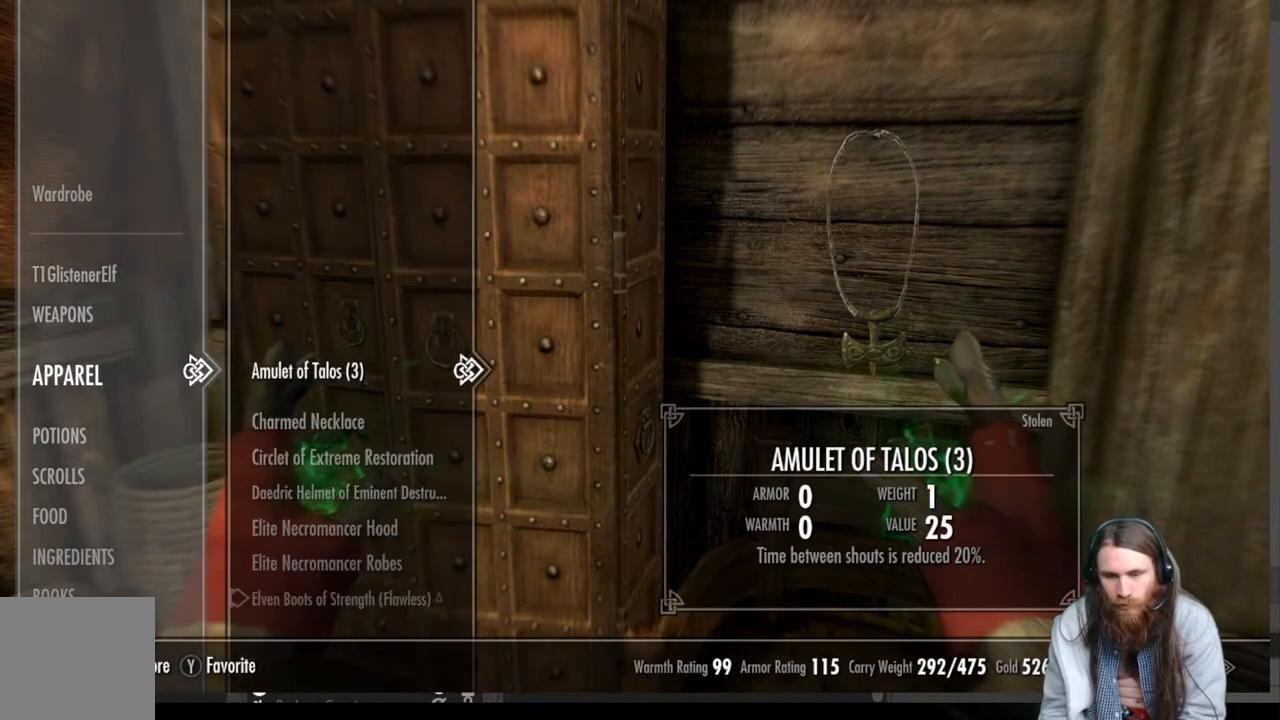
{"buttons": [], "left_stick": "center", "right_stick": "center", "events": [[217, "DPAD_DOWN", "down"], [450, "DPAD_DOWN", "up"]]}
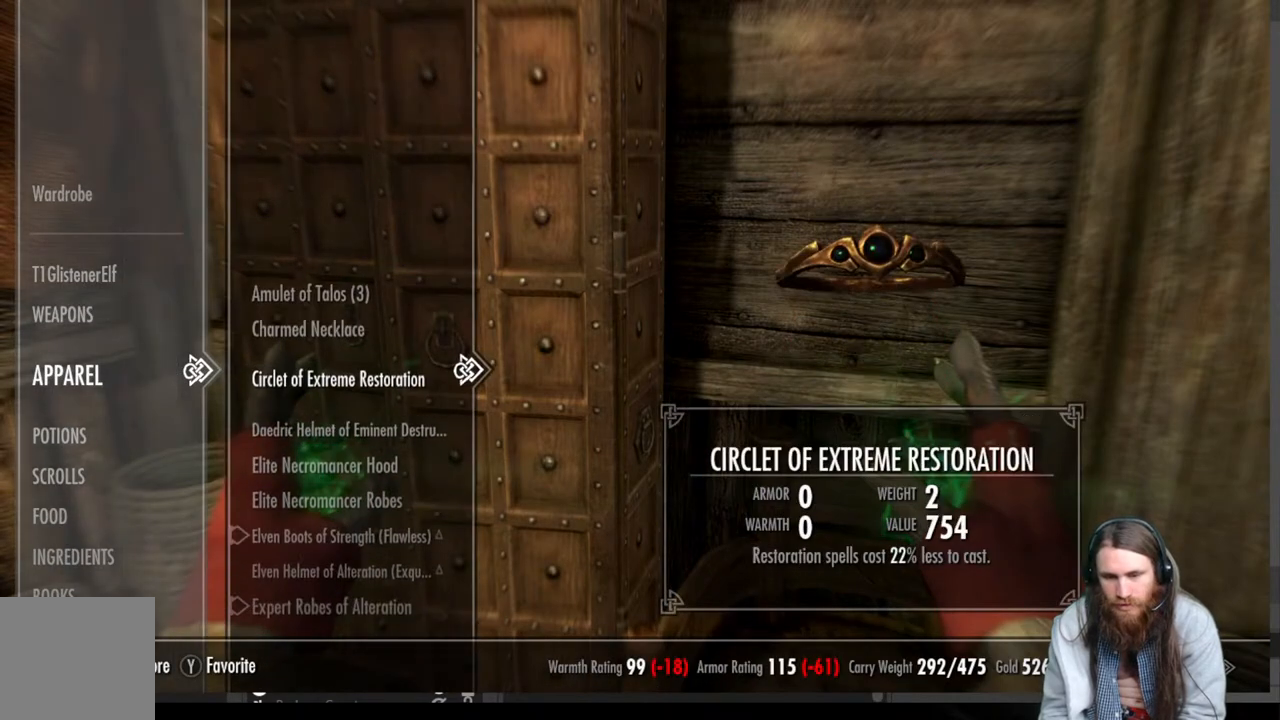
{"buttons": [], "left_stick": "center", "right_stick": "center", "events": [[100, "DPAD_DOWN", "down"], [233, "DPAD_DOWN", "up"], [333, "DPAD_DOWN", "down"], [450, "DPAD_DOWN", "up"]]}
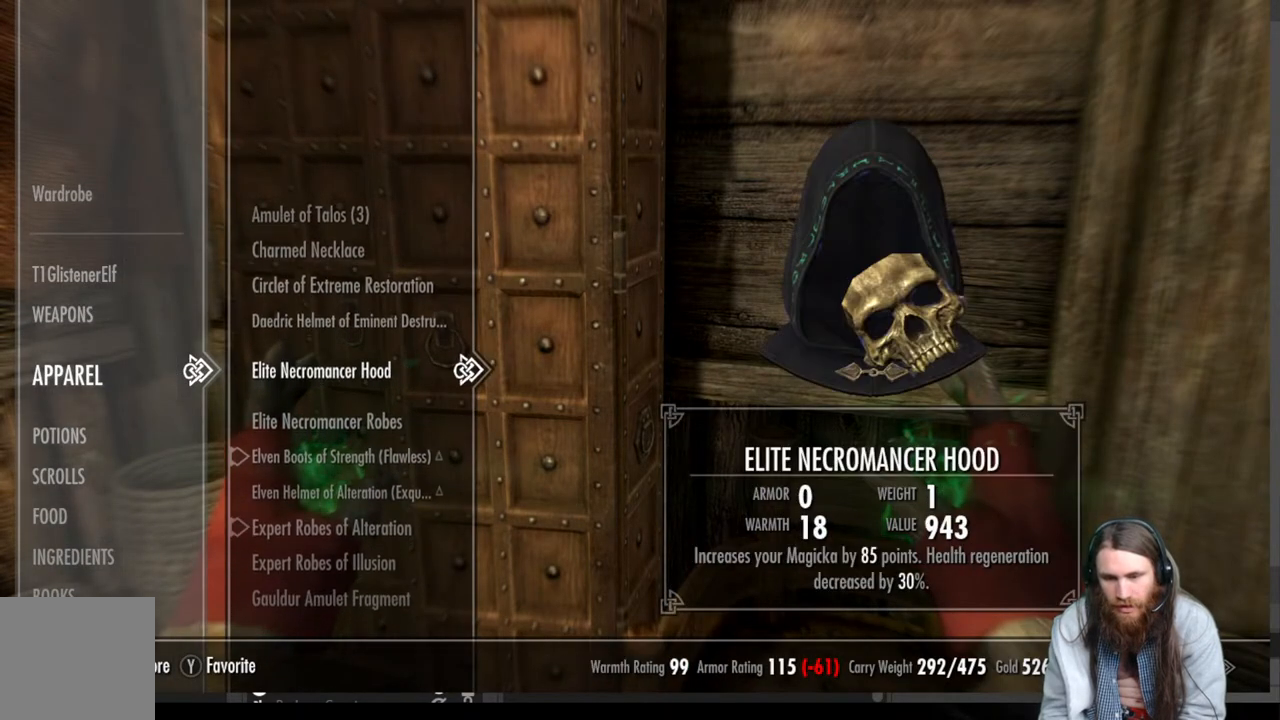
{"buttons": [], "left_stick": "center", "right_stick": "center", "events": [[117, "DPAD_DOWN", "down"], [467, "DPAD_DOWN", "up"]]}
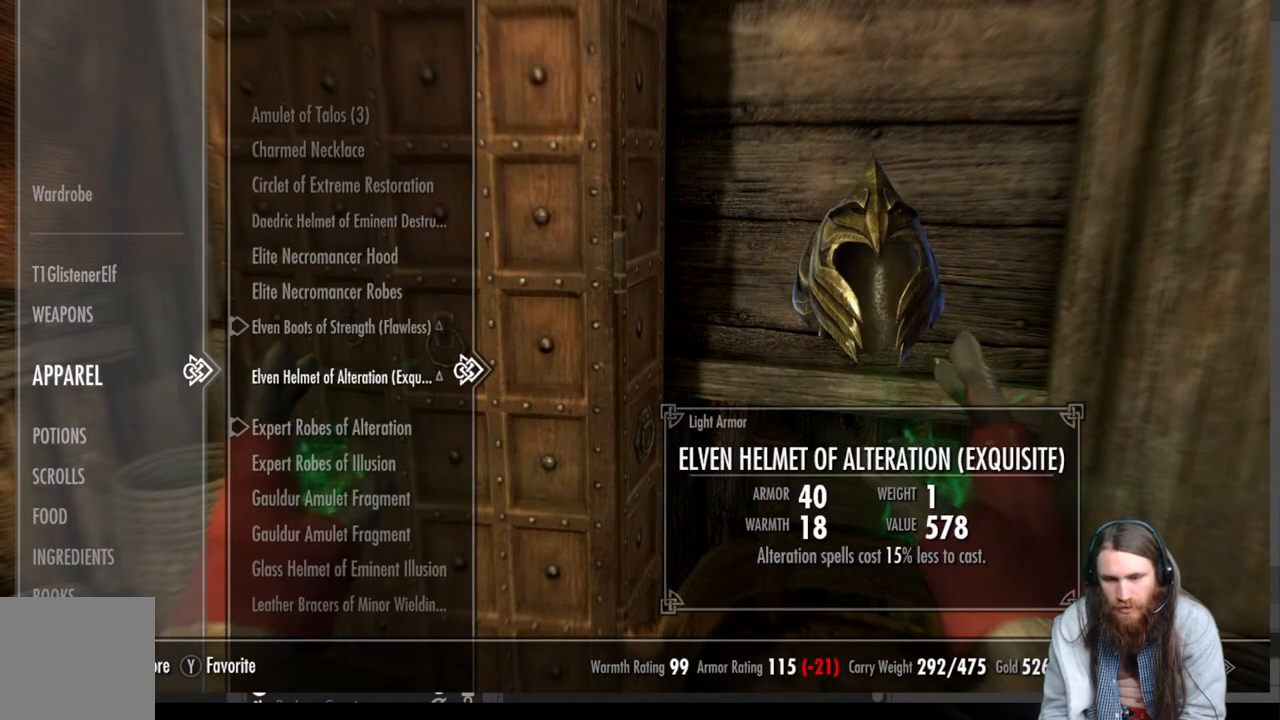
{"buttons": [], "left_stick": "center", "right_stick": "center", "events": [[183, "DPAD_DOWN", "down"], [383, "DPAD_DOWN", "up"]]}
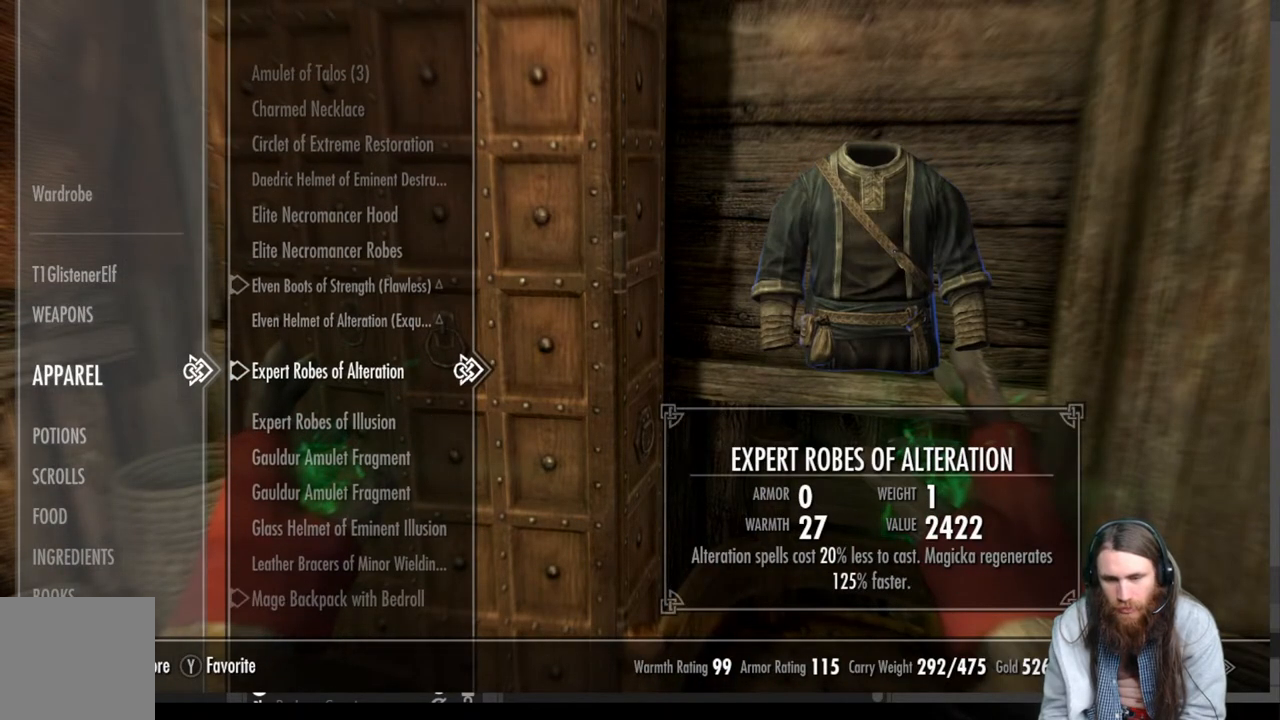
{"buttons": [], "left_stick": "center", "right_stick": "center", "events": [[100, "DPAD_DOWN", "down"], [217, "DPAD_DOWN", "up"], [350, "DPAD_DOWN", "down"], [483, "DPAD_DOWN", "up"]]}
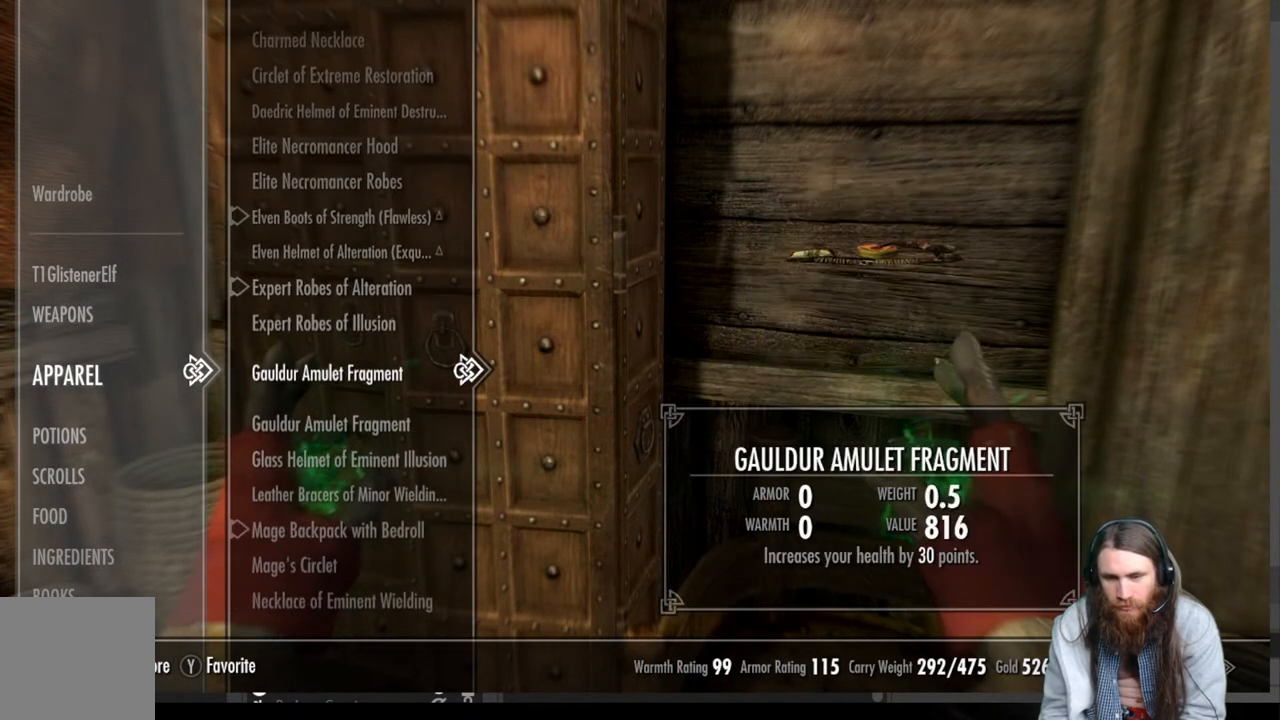
{"buttons": [], "left_stick": "center", "right_stick": "center", "events": [[250, "DPAD_UP", "down"], [367, "DPAD_UP", "up"]]}
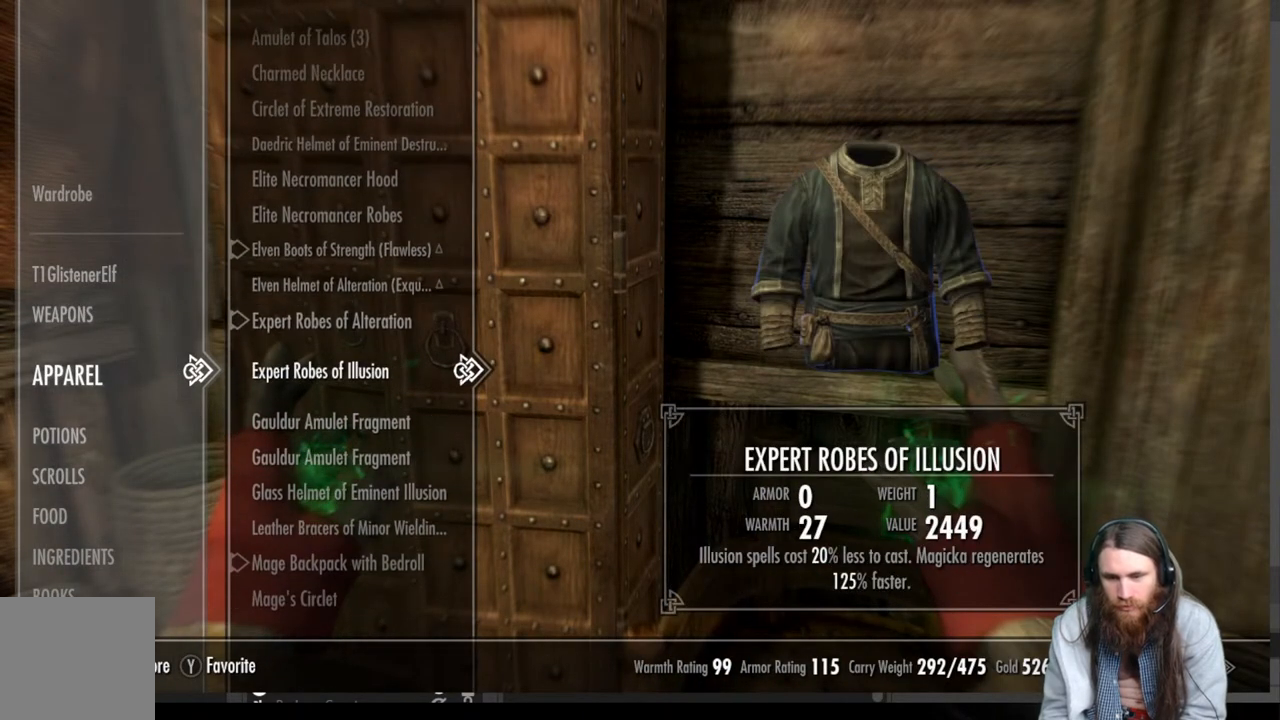
{"buttons": ["DPAD_UP"], "left_stick": "center", "right_stick": "center", "events": [[467, "DPAD_UP", "down"]]}
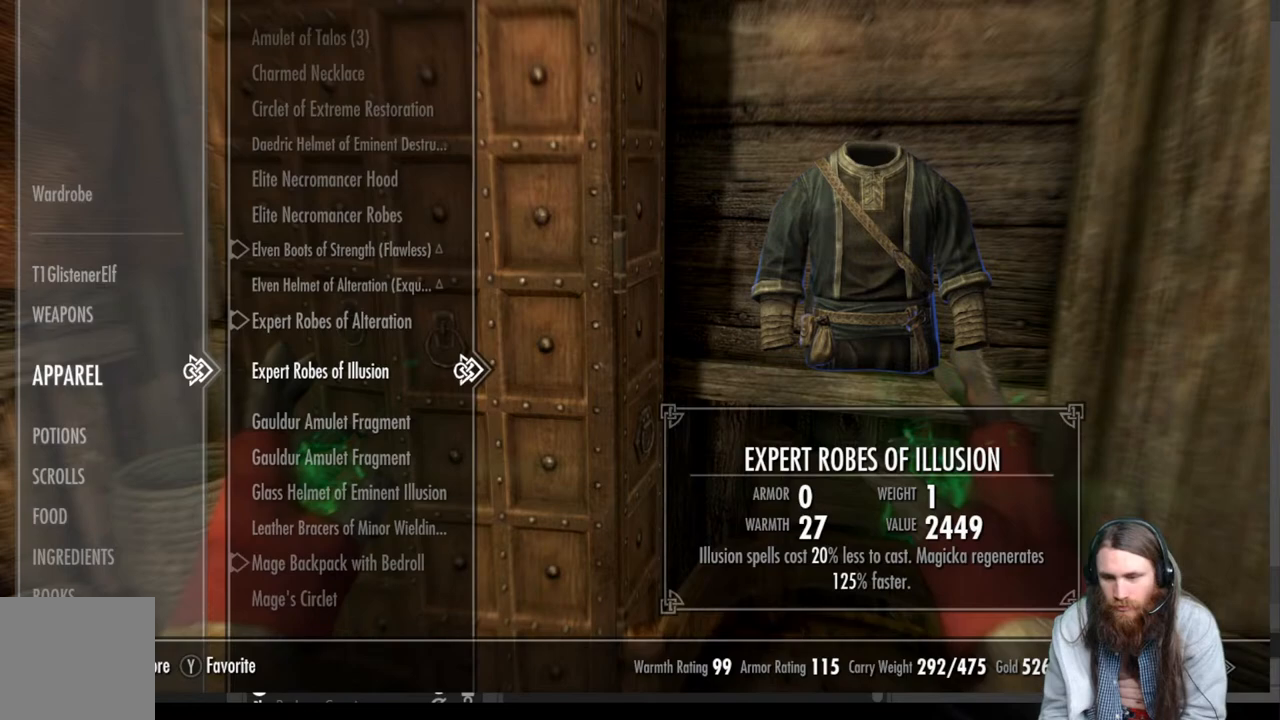
{"buttons": [], "left_stick": "center", "right_stick": "center", "events": [[100, "DPAD_UP", "up"]]}
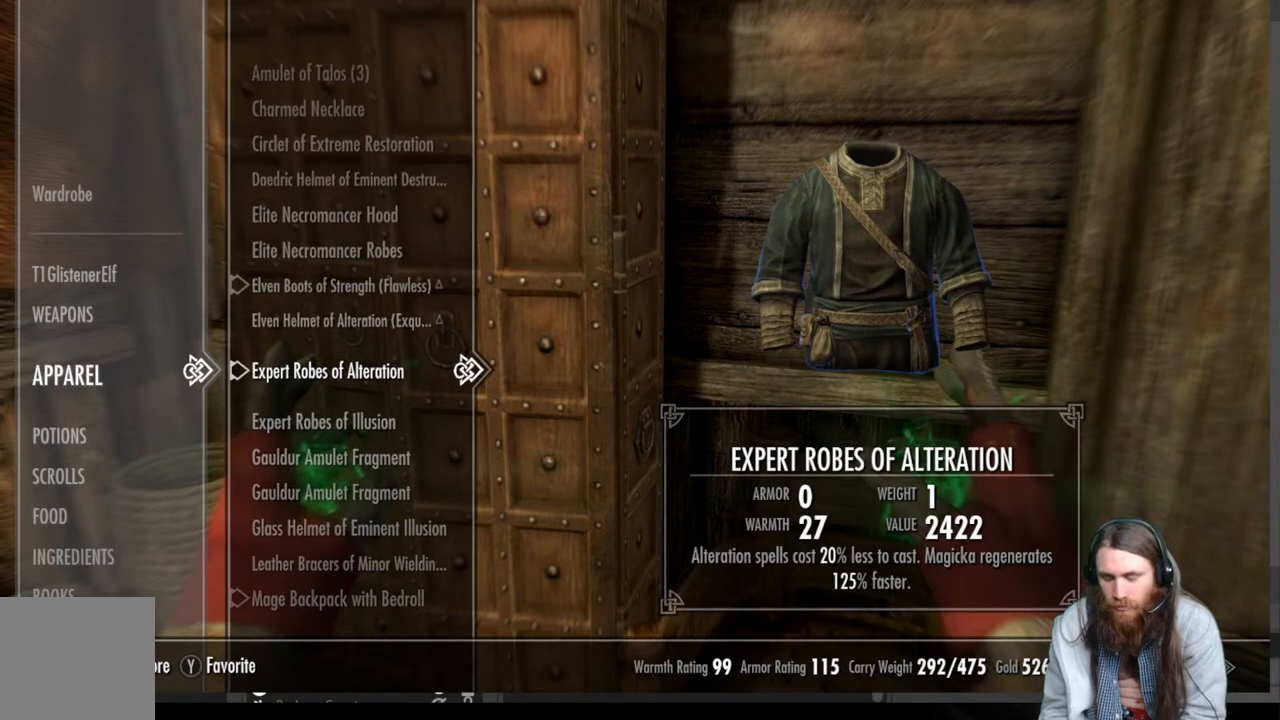
{"buttons": [], "left_stick": "center", "right_stick": "center", "events": [[17, "DPAD_DOWN", "down"], [150, "DPAD_DOWN", "up"]]}
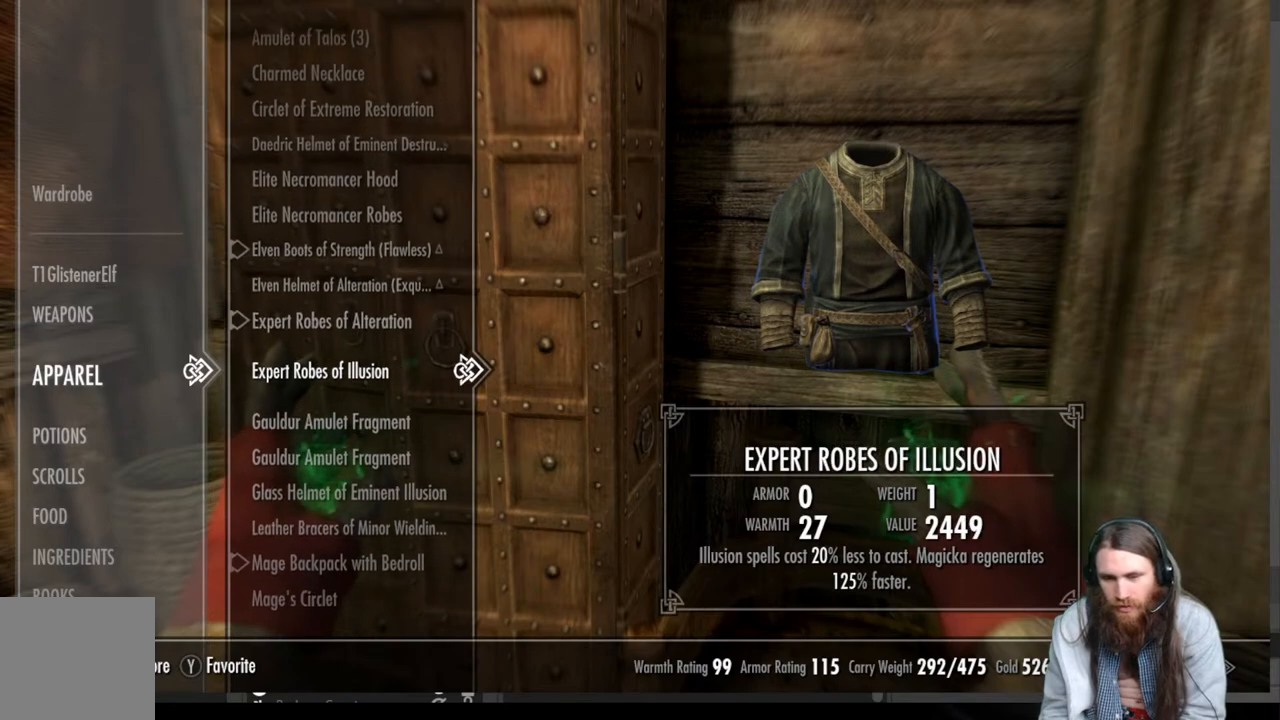
{"buttons": [], "left_stick": "center", "right_stick": "center", "events": [[50, "DPAD_DOWN", "down"], [200, "DPAD_DOWN", "up"]]}
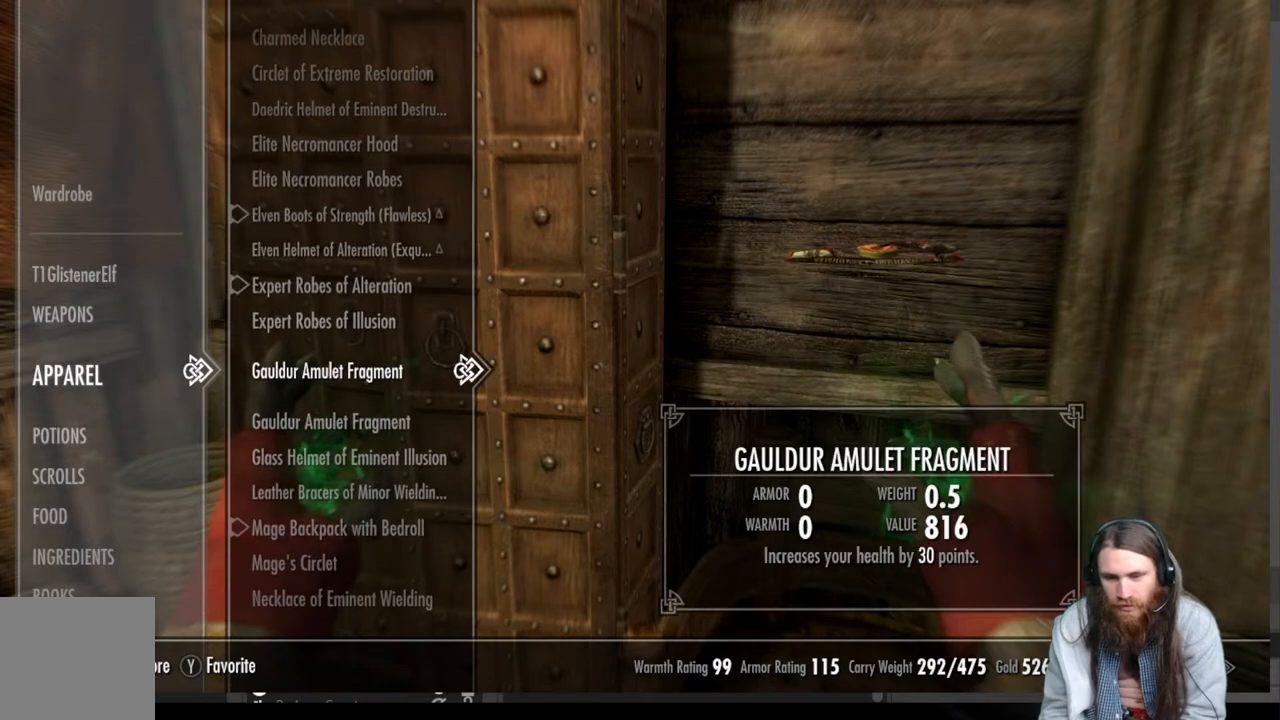
{"buttons": [], "left_stick": "center", "right_stick": "center", "events": []}
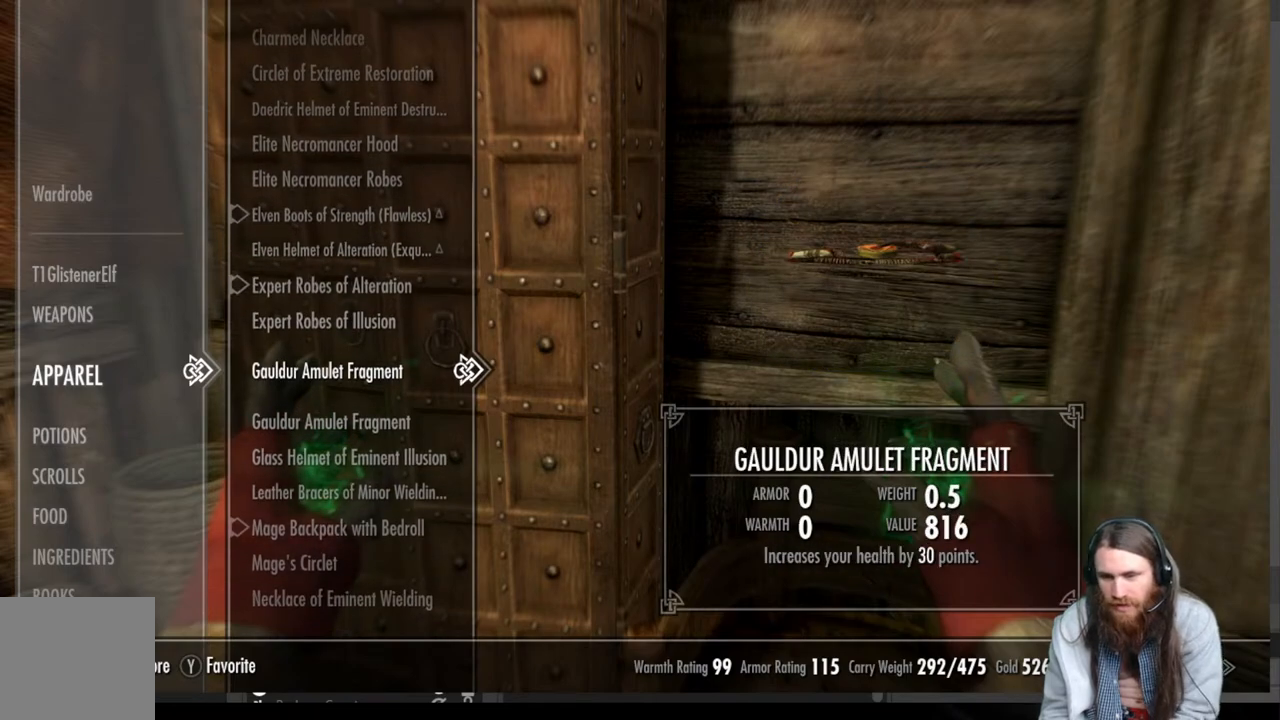
{"buttons": [], "left_stick": "center", "right_stick": "center", "events": []}
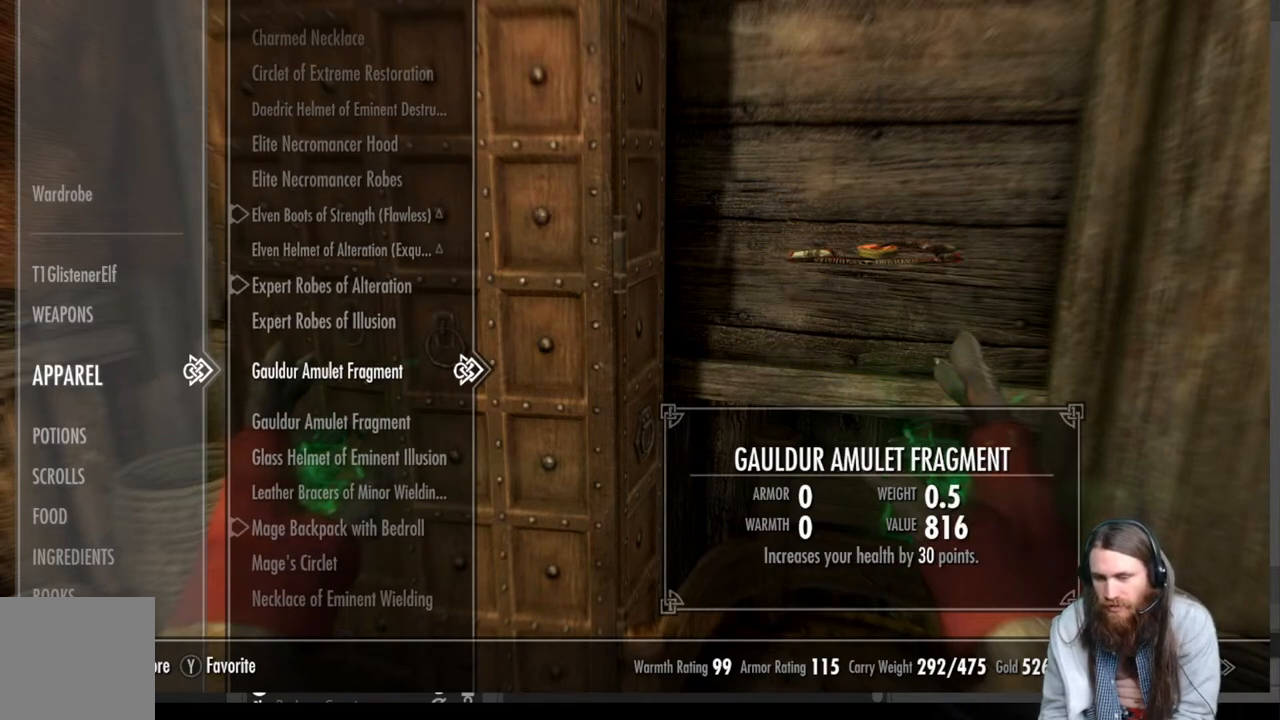
{"buttons": [], "left_stick": "center", "right_stick": "center", "events": []}
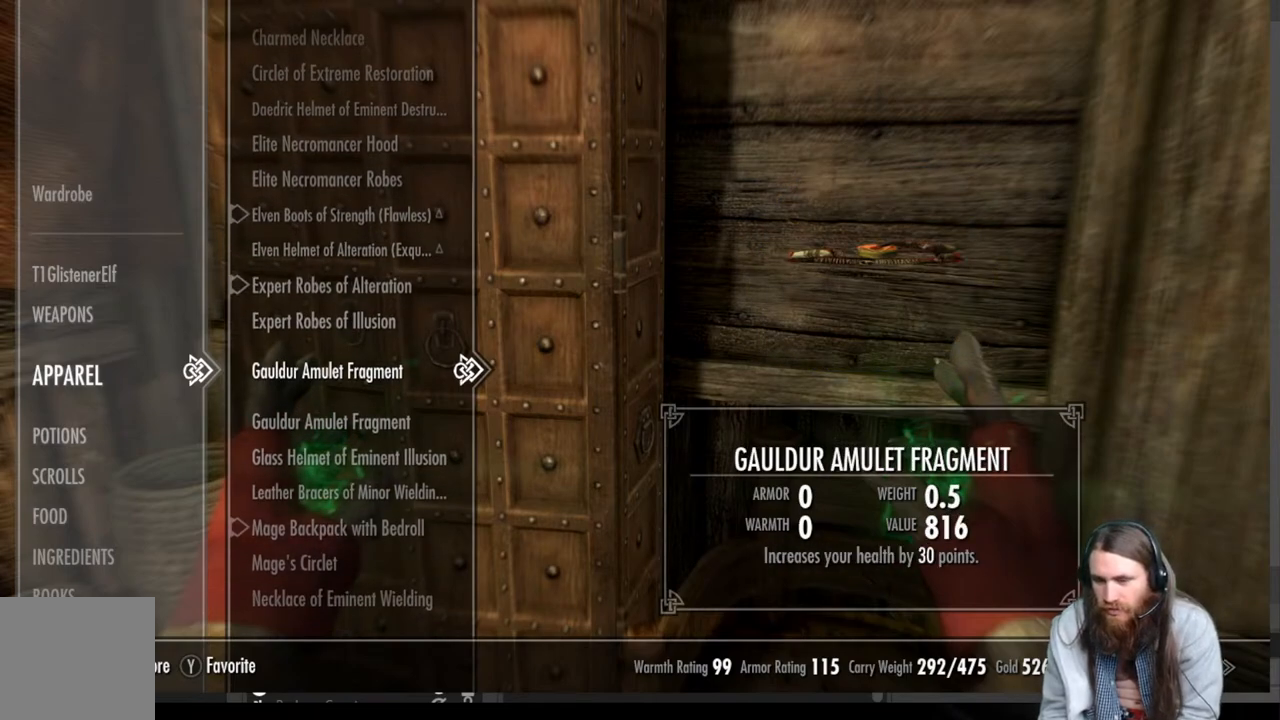
{"buttons": [], "left_stick": "center", "right_stick": "center", "events": [[217, "DPAD_DOWN", "down"], [350, "DPAD_DOWN", "up"]]}
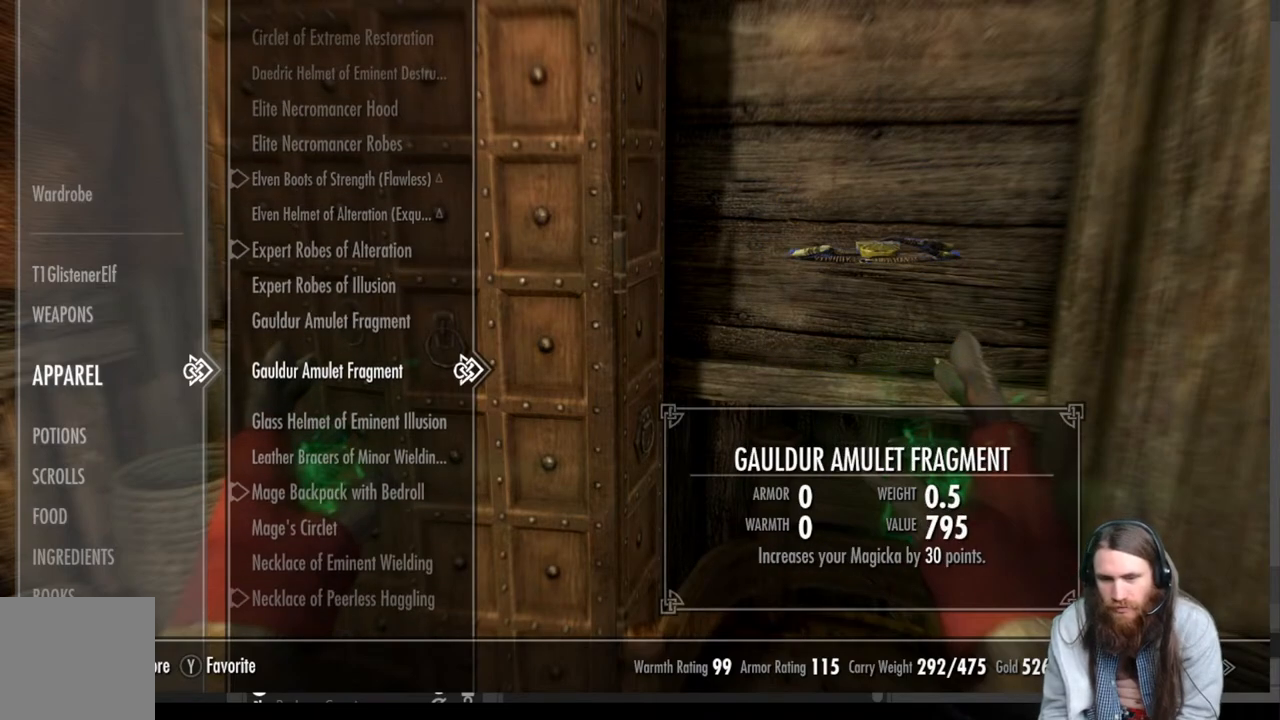
{"buttons": [], "left_stick": "center", "right_stick": "center", "events": [[283, "DPAD_DOWN", "down"], [400, "DPAD_DOWN", "up"]]}
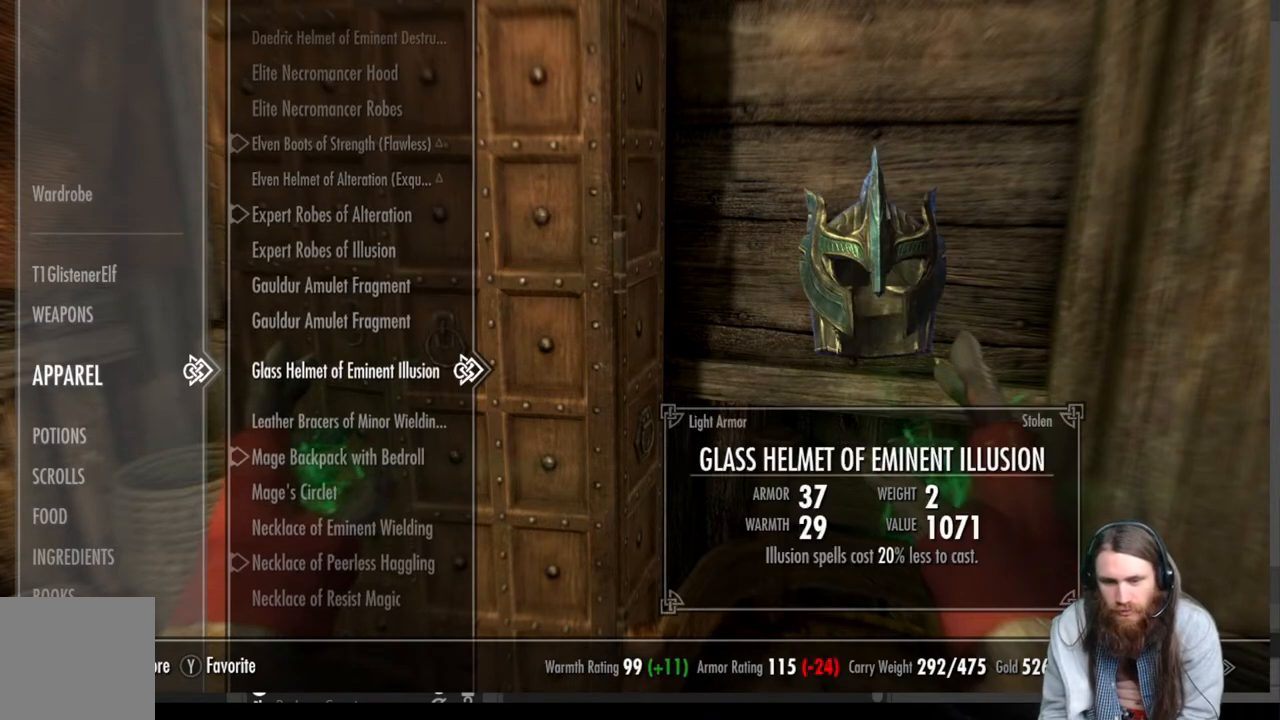
{"buttons": [], "left_stick": "center", "right_stick": "center", "events": []}
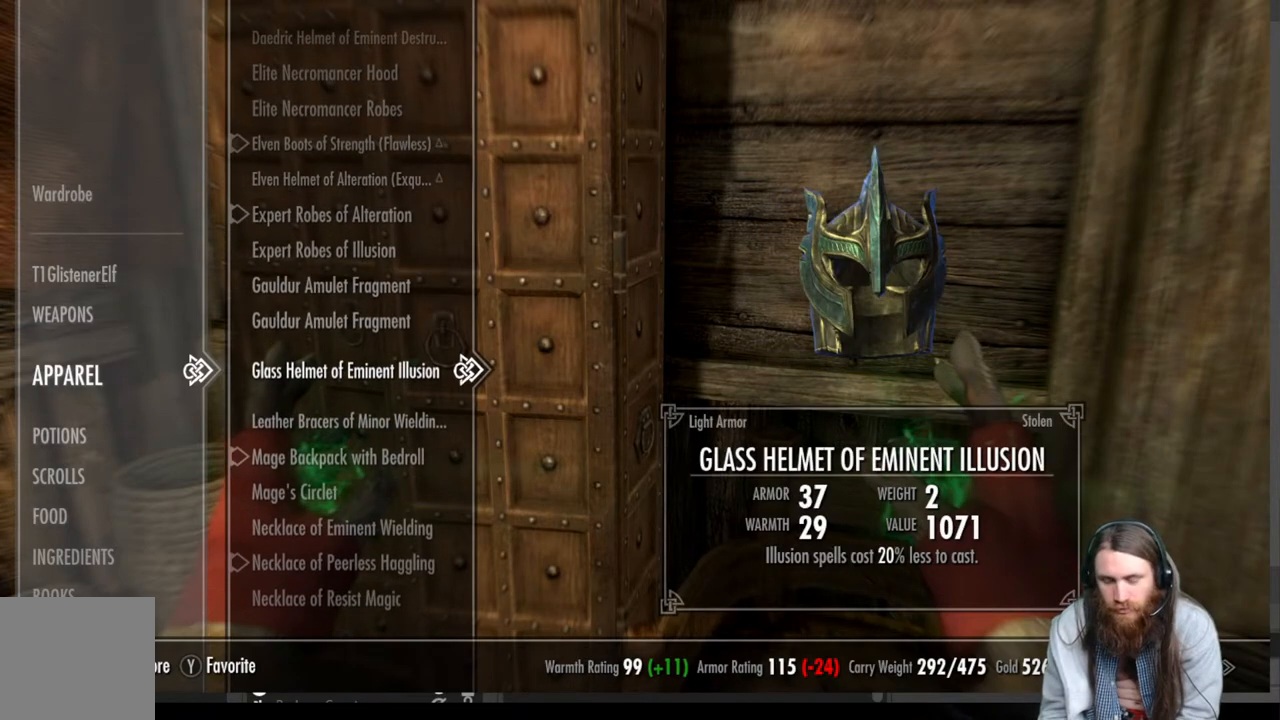
{"buttons": [], "left_stick": "center", "right_stick": "center", "events": [[300, "DPAD_DOWN", "down"], [417, "DPAD_DOWN", "up"]]}
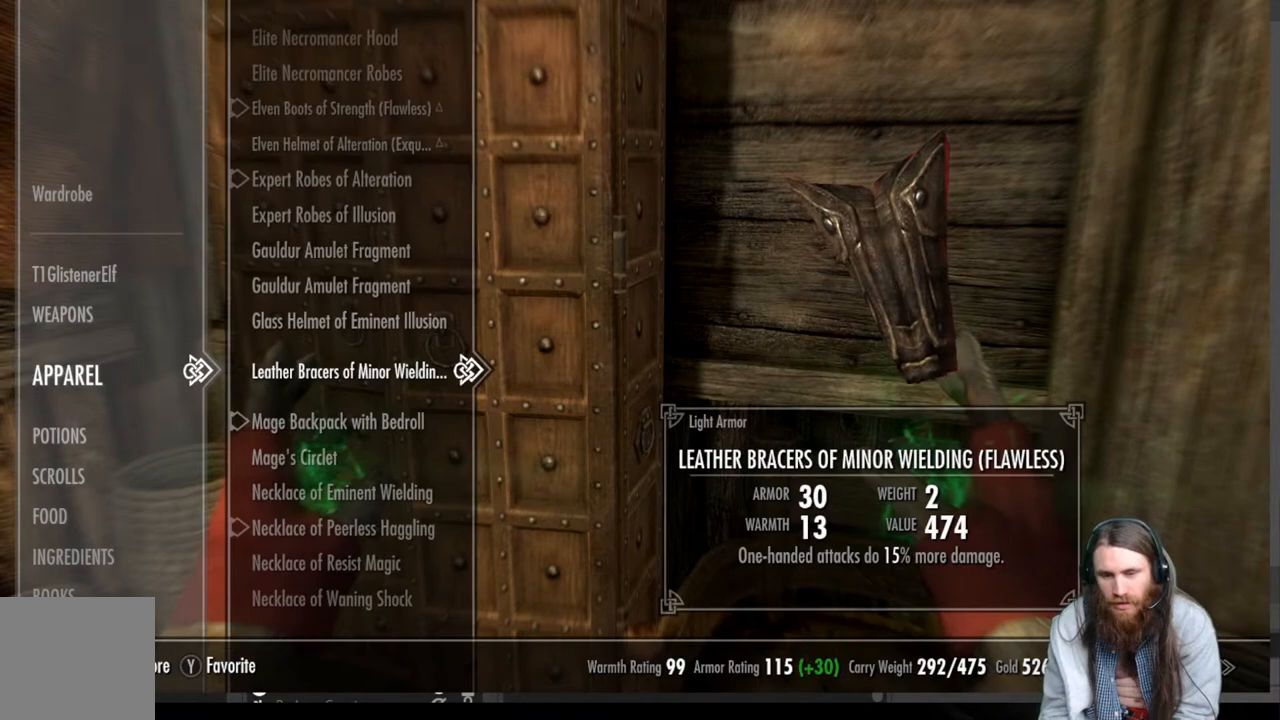
{"buttons": [], "left_stick": "center", "right_stick": "center", "events": []}
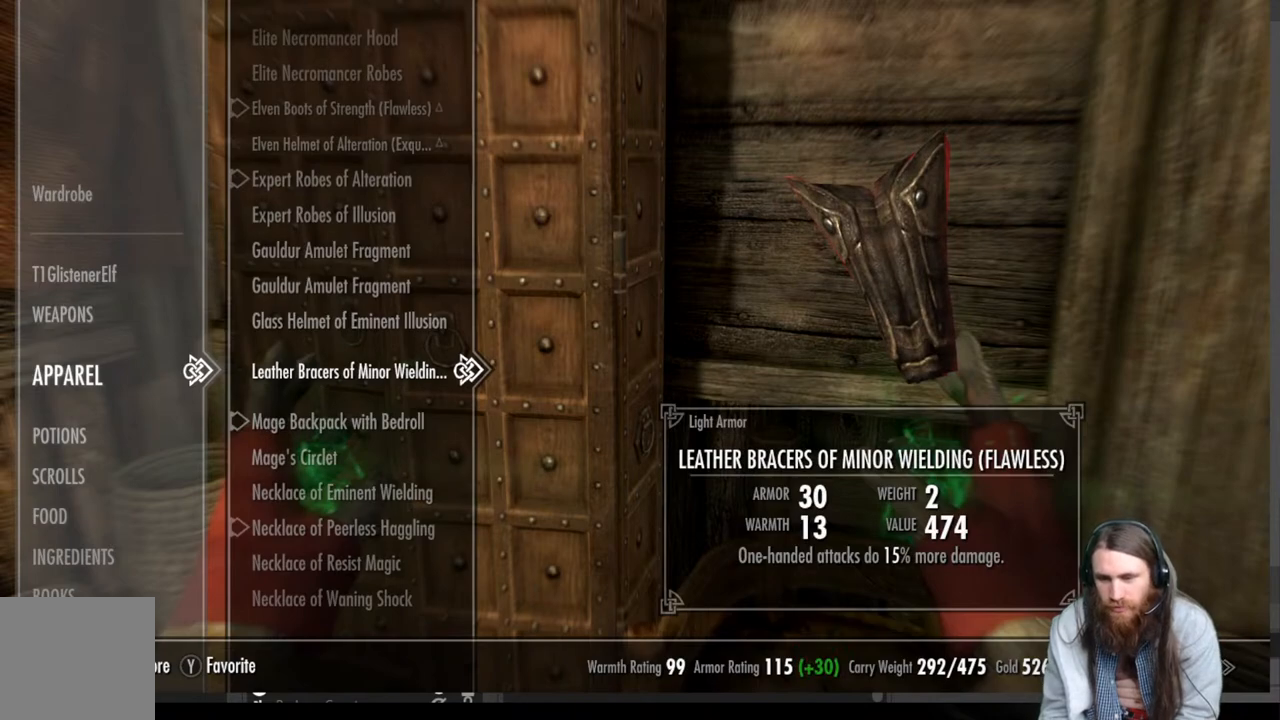
{"buttons": [], "left_stick": "center", "right_stick": "center", "events": []}
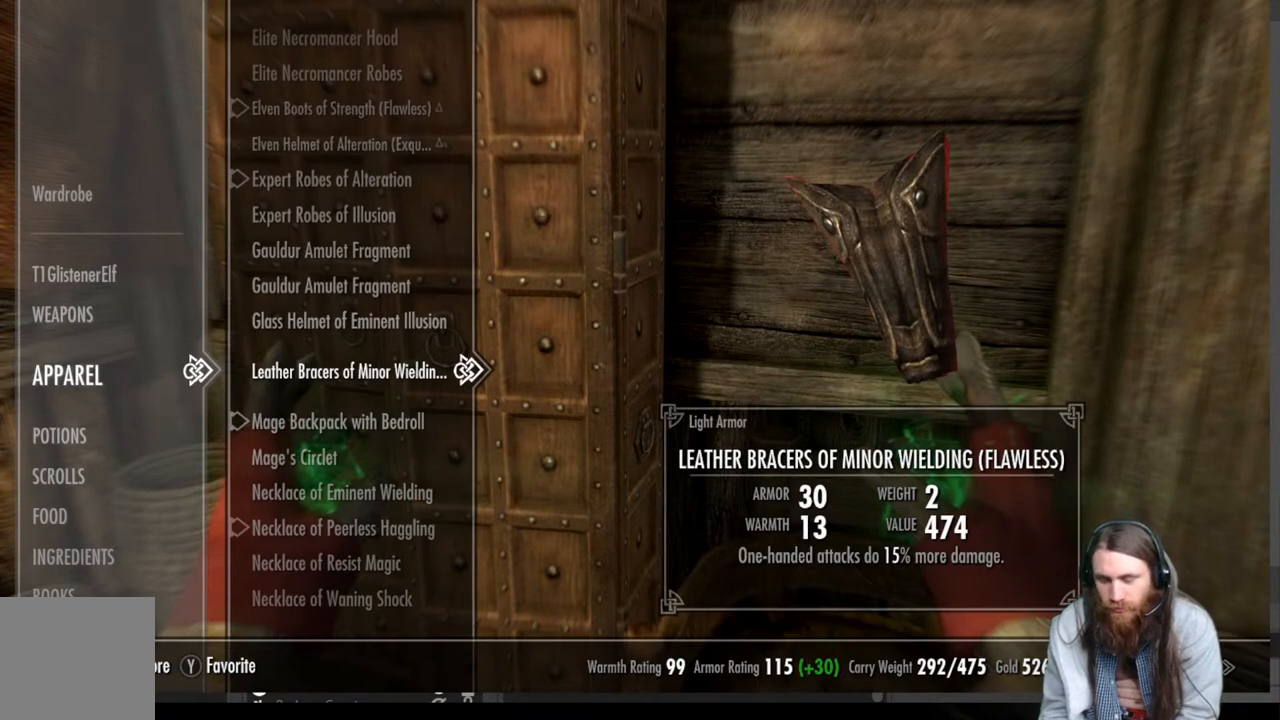
{"buttons": [], "left_stick": "center", "right_stick": "center", "events": []}
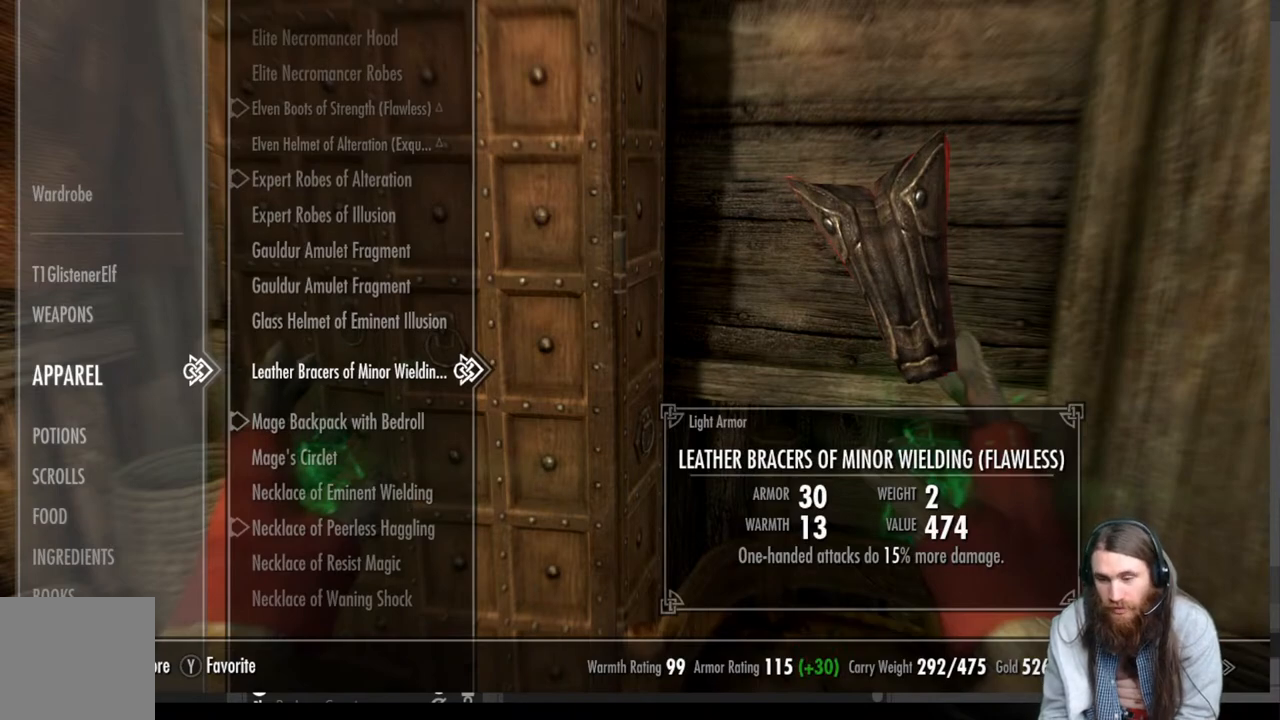
{"buttons": [], "left_stick": "center", "right_stick": "center", "events": []}
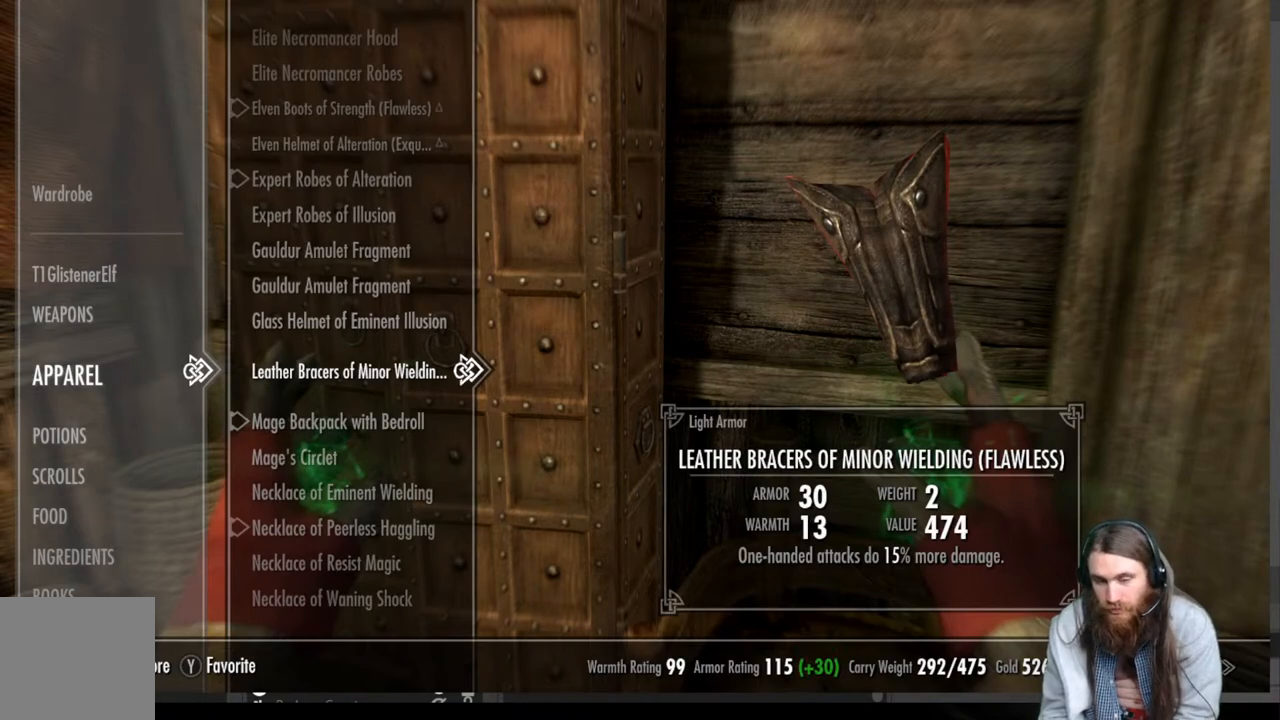
{"buttons": [], "left_stick": "center", "right_stick": "center", "events": [[17, "DPAD_DOWN", "down"], [150, "DPAD_DOWN", "up"], [283, "DPAD_DOWN", "down"], [400, "DPAD_DOWN", "up"]]}
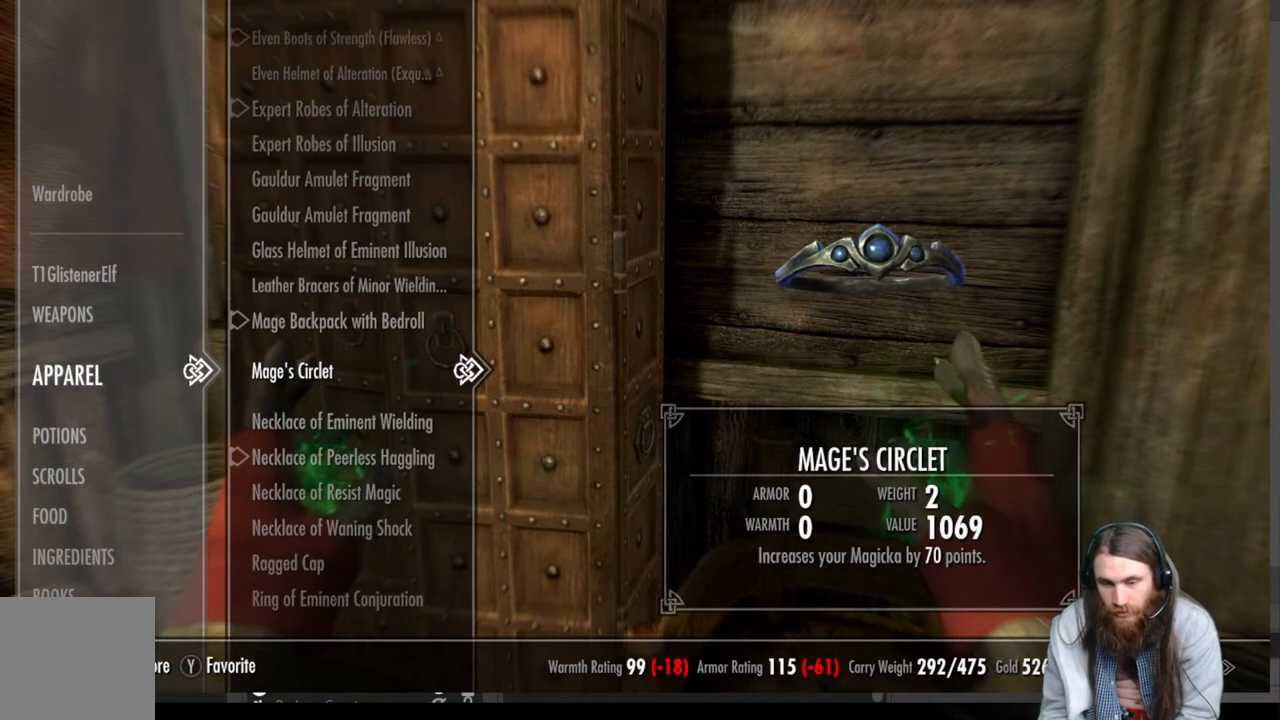
{"buttons": [], "left_stick": "center", "right_stick": "center", "events": []}
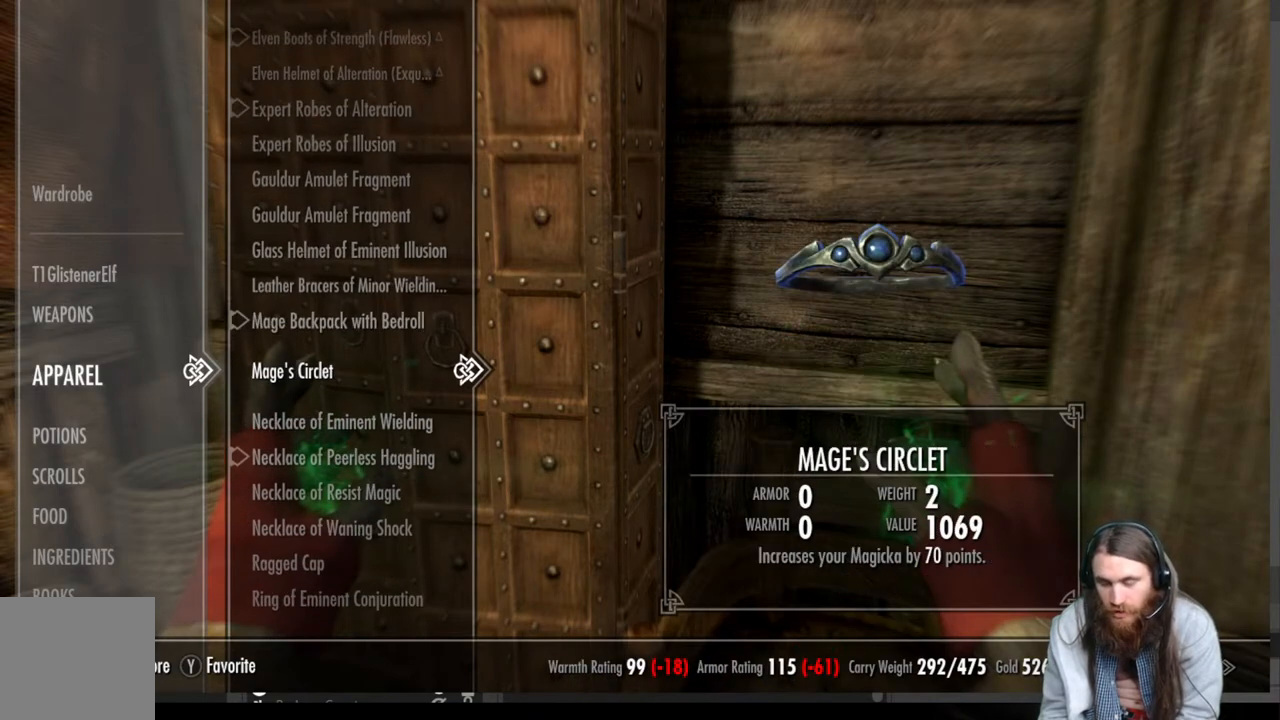
{"buttons": [], "left_stick": "center", "right_stick": "center", "events": []}
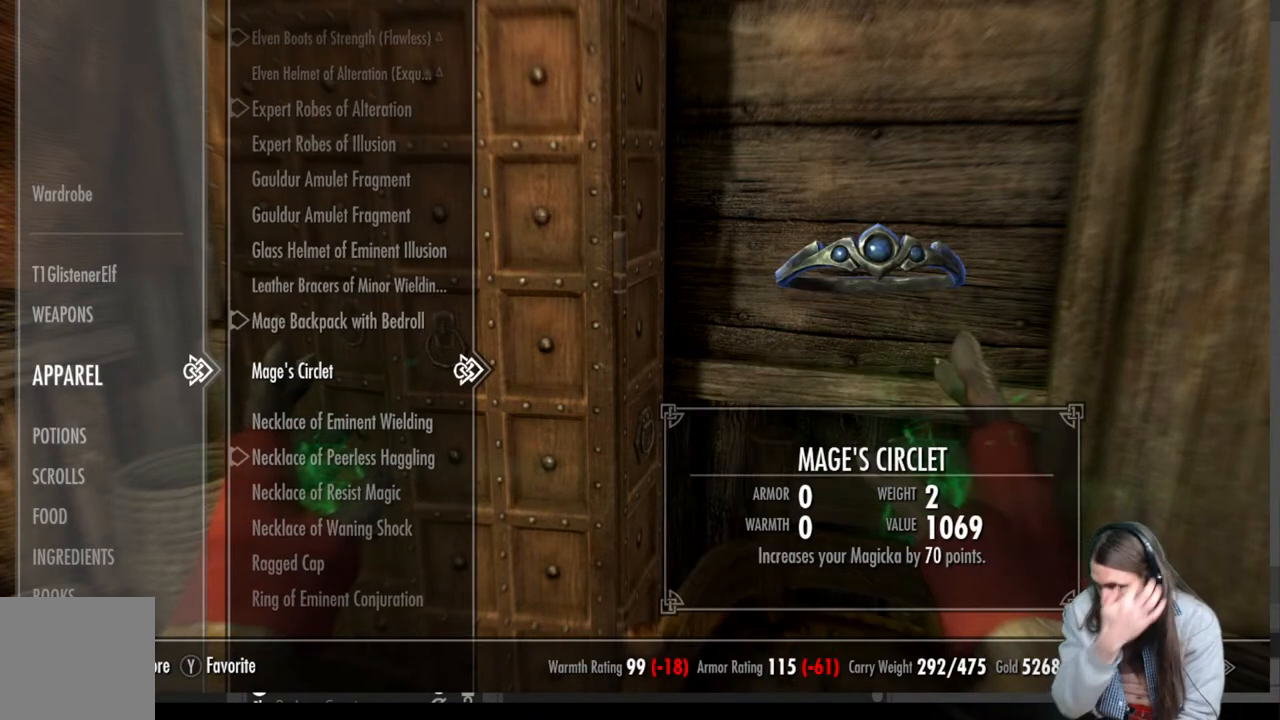
{"buttons": [], "left_stick": "center", "right_stick": "center", "events": [[217, "DPAD_UP", "down"], [350, "DPAD_UP", "up"]]}
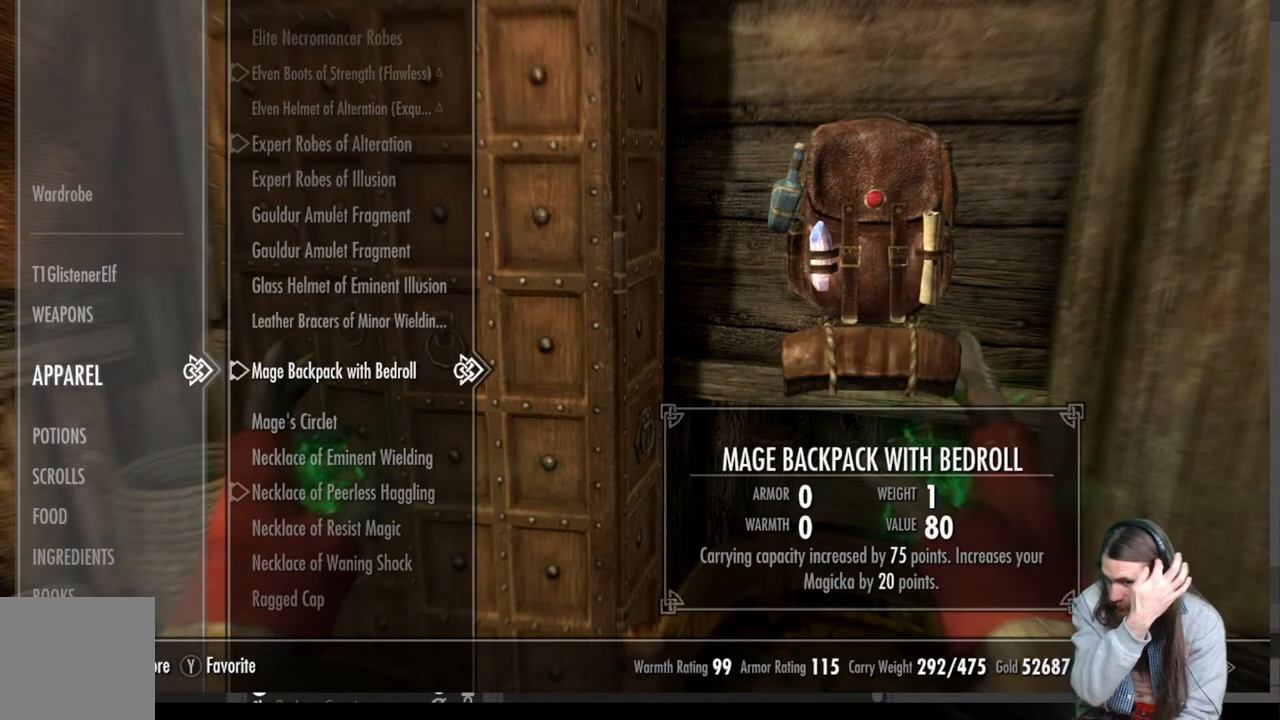
{"buttons": [], "left_stick": "center", "right_stick": "center", "events": [[350, "DPAD_UP", "down"], [483, "DPAD_UP", "up"]]}